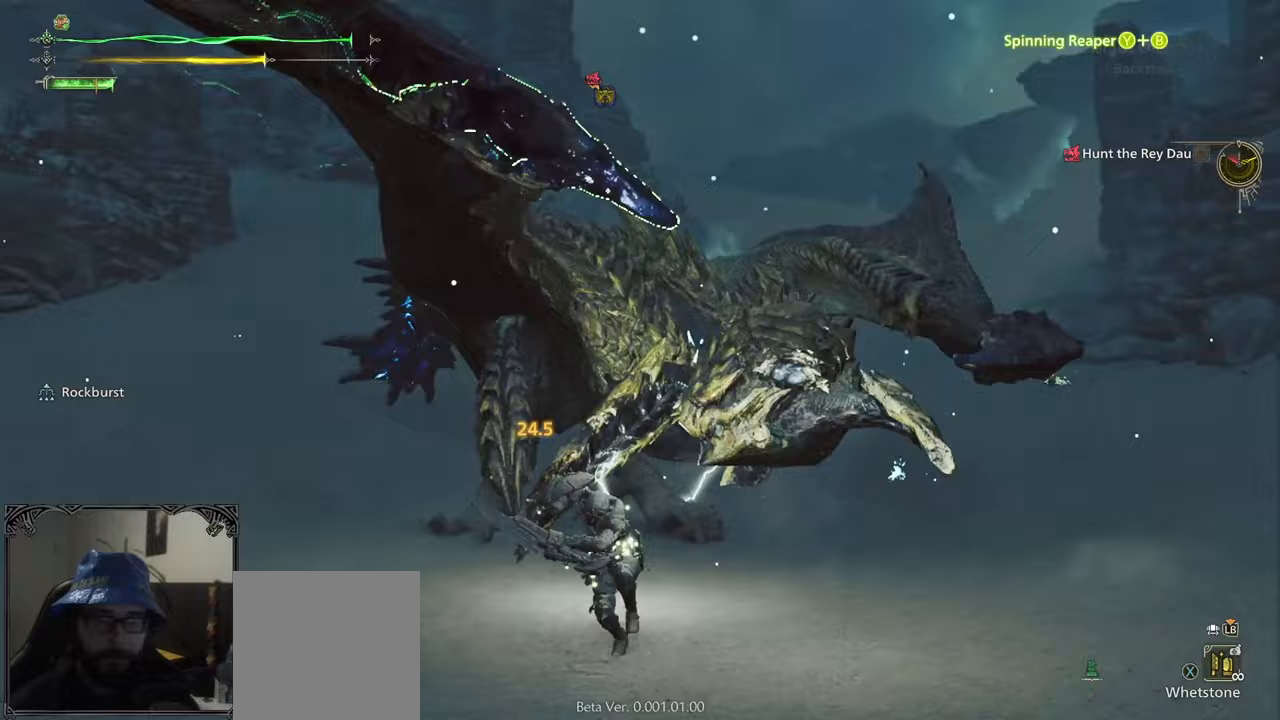
Gameplay with a controller (Xbox layout); each line is a JSON object with the inputs held at the frame after it. "events" lists button and stick changes between this image and that frame as [ms after this image, input, new state], when the widget could be followed in between.
{"buttons": [], "left_stick": "center", "right_stick": "center", "events": [[83, "right_stick", "center"]]}
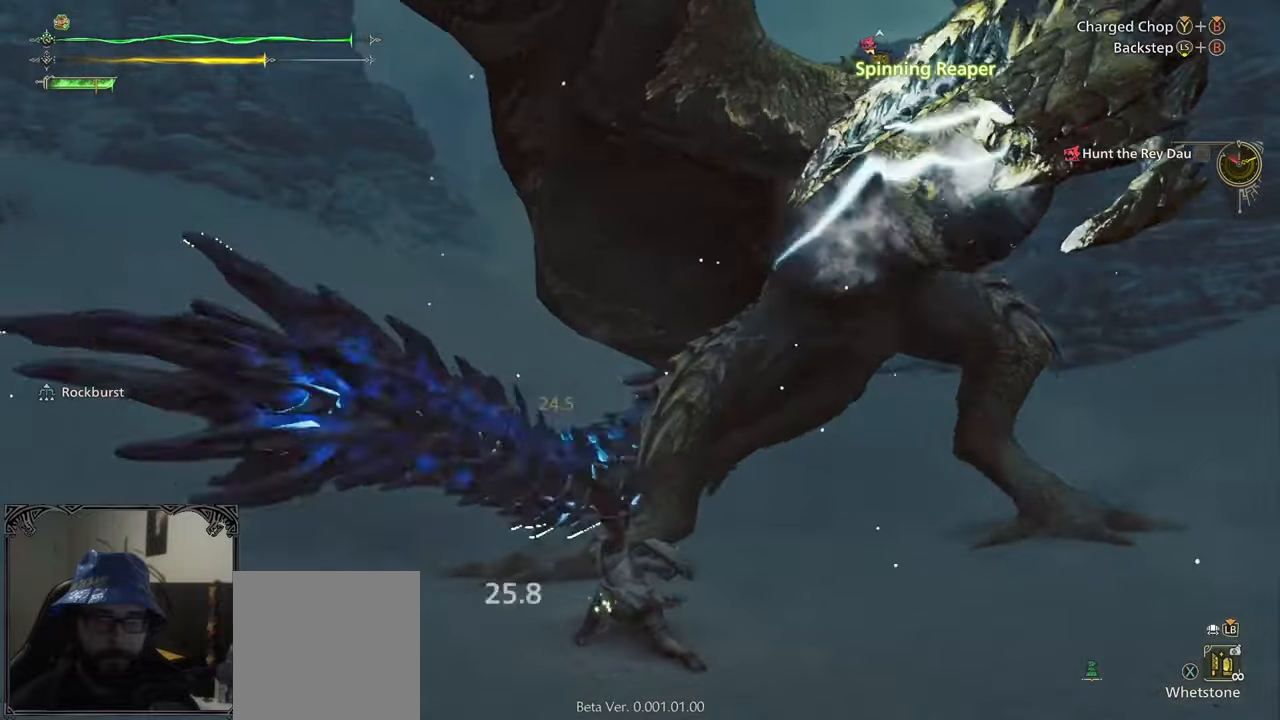
{"buttons": [], "left_stick": "center", "right_stick": "center", "events": [[117, "left_stick", "right"], [167, "A", "down"], [250, "A", "up"], [317, "A", "down"], [400, "A", "up"], [467, "left_stick", "center"]]}
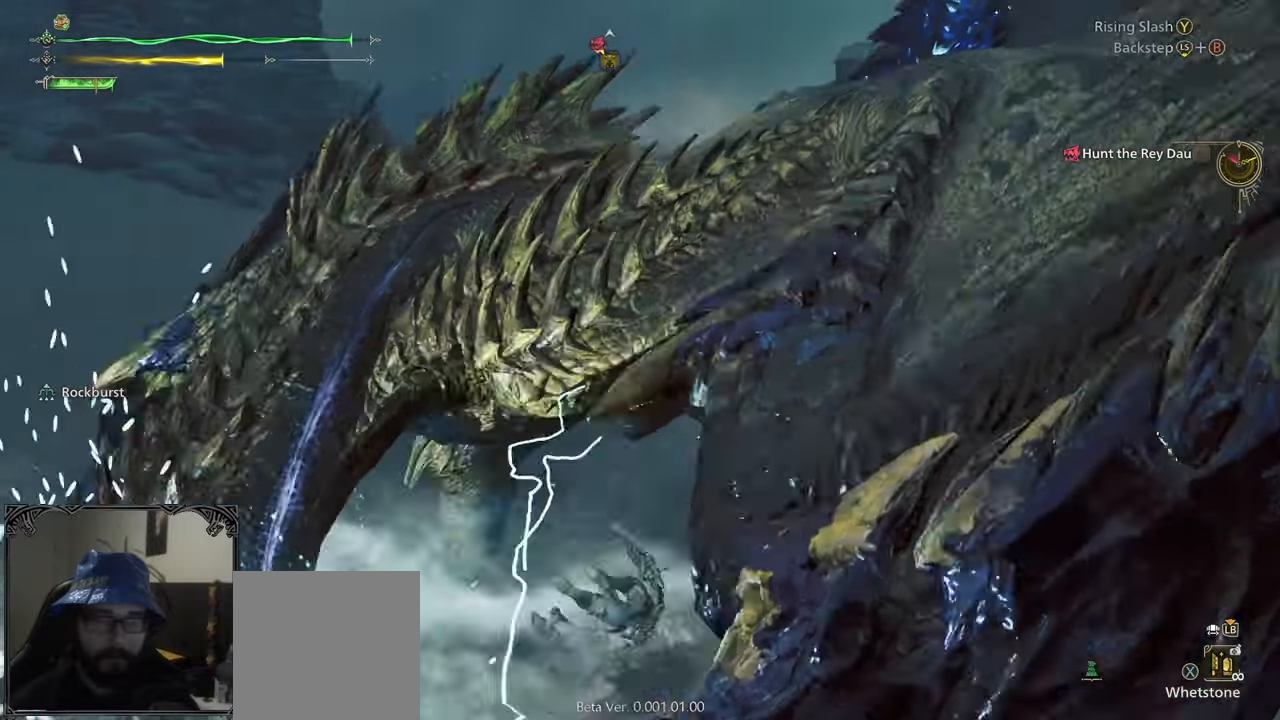
{"buttons": ["B"], "left_stick": "center", "right_stick": "center", "events": [[50, "Y", "down"], [117, "Y", "up"], [183, "Y", "down"], [283, "Y", "up"], [450, "B", "down"]]}
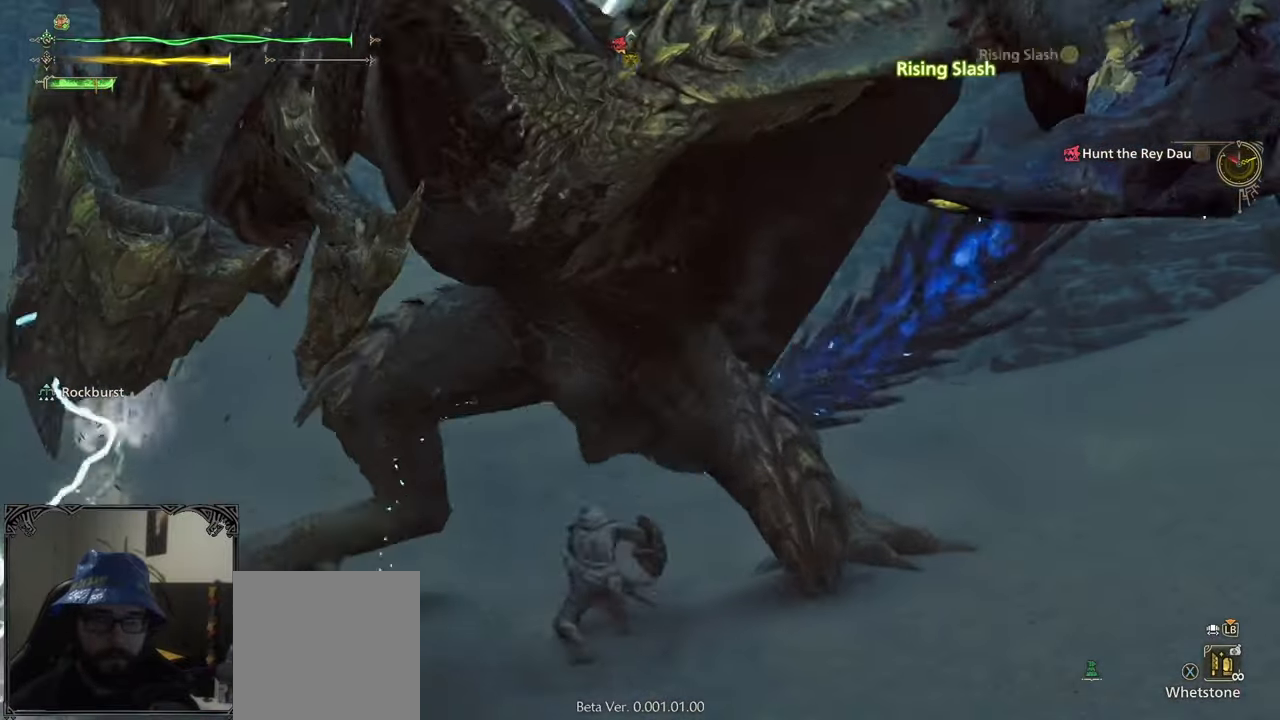
{"buttons": [], "left_stick": "center", "right_stick": "center", "events": [[50, "B", "up"], [100, "B", "down"], [183, "B", "up"], [283, "B", "down"], [350, "B", "up"], [417, "B", "down"], [500, "B", "up"]]}
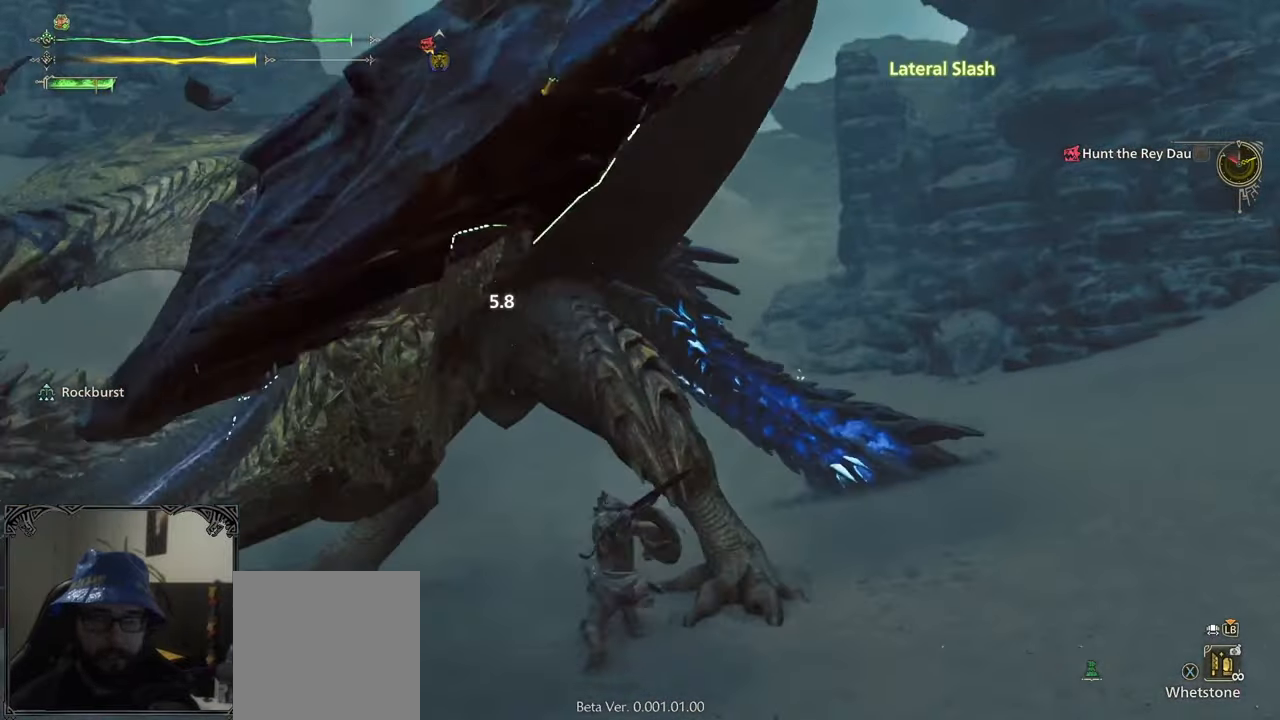
{"buttons": [], "left_stick": "center", "right_stick": "center", "events": [[83, "B", "down"], [150, "B", "up"], [217, "B", "down"], [333, "B", "up"]]}
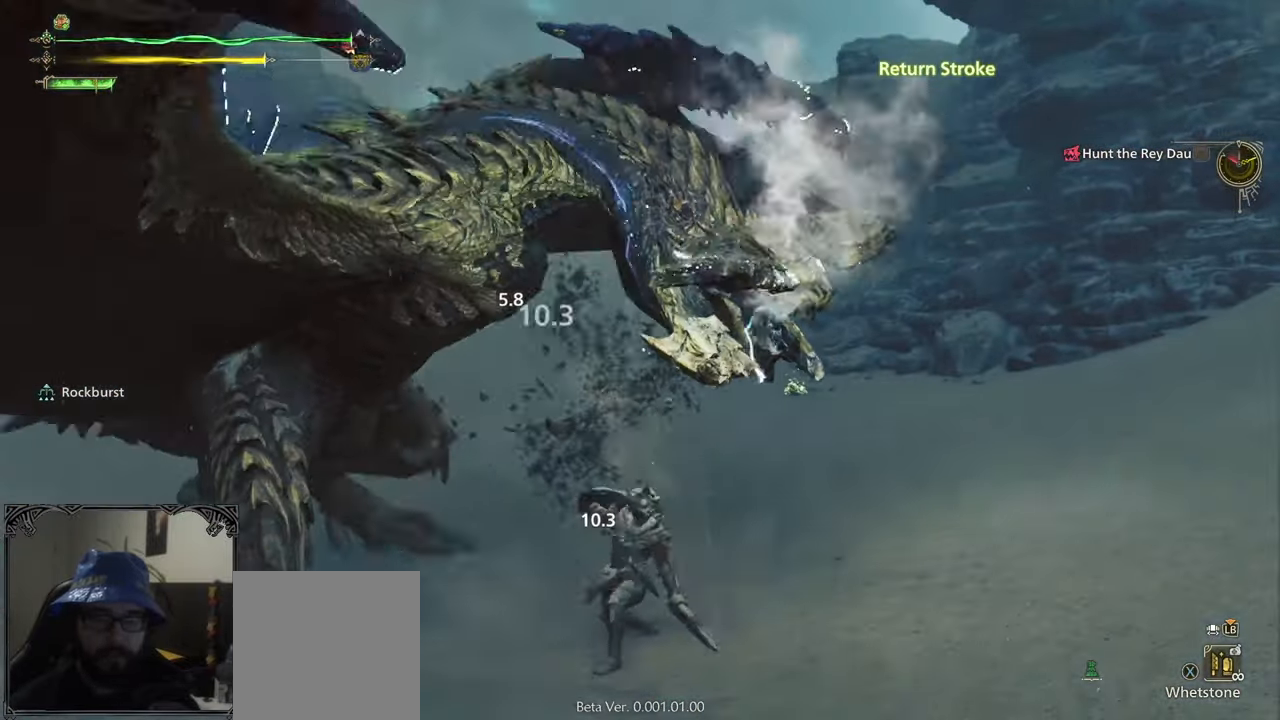
{"buttons": [], "left_stick": "center", "right_stick": "center", "events": [[17, "left_stick", "left"], [250, "A", "down"], [350, "A", "up"], [433, "A", "down"], [483, "A", "up"], [483, "left_stick", "center"]]}
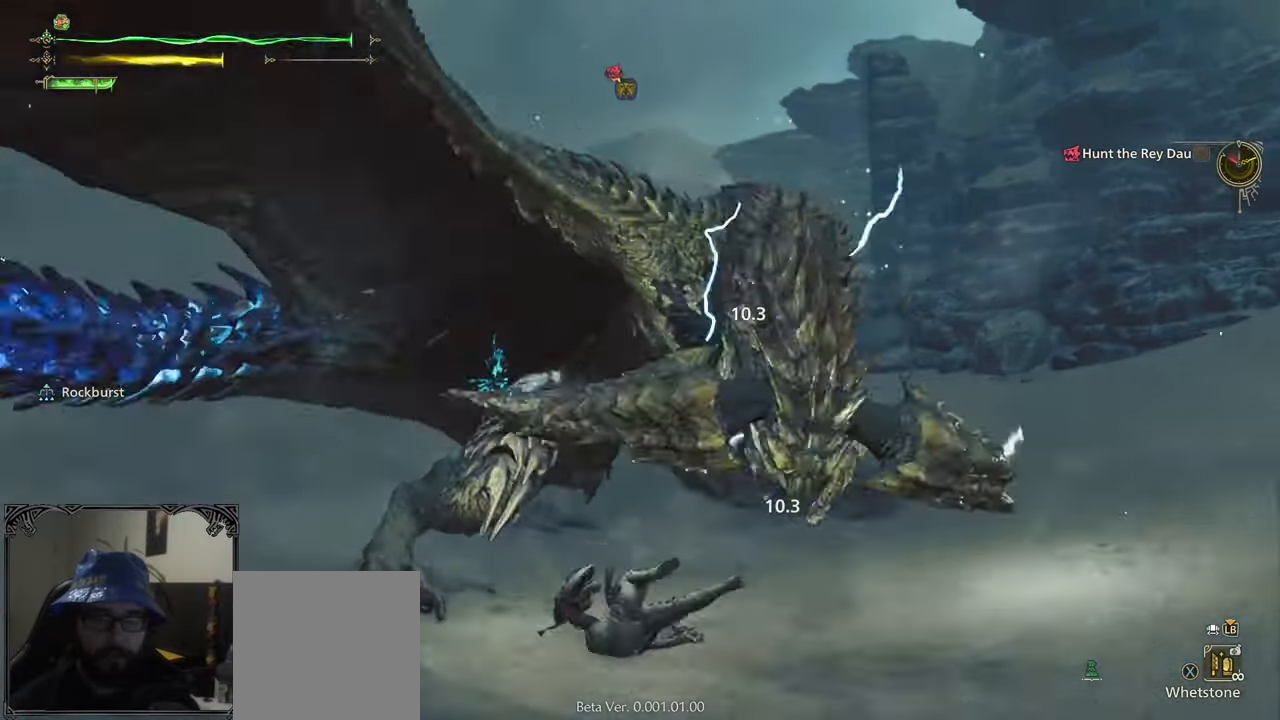
{"buttons": [], "left_stick": "left", "right_stick": "right", "events": [[167, "left_stick", "left"], [167, "right_stick", "right"]]}
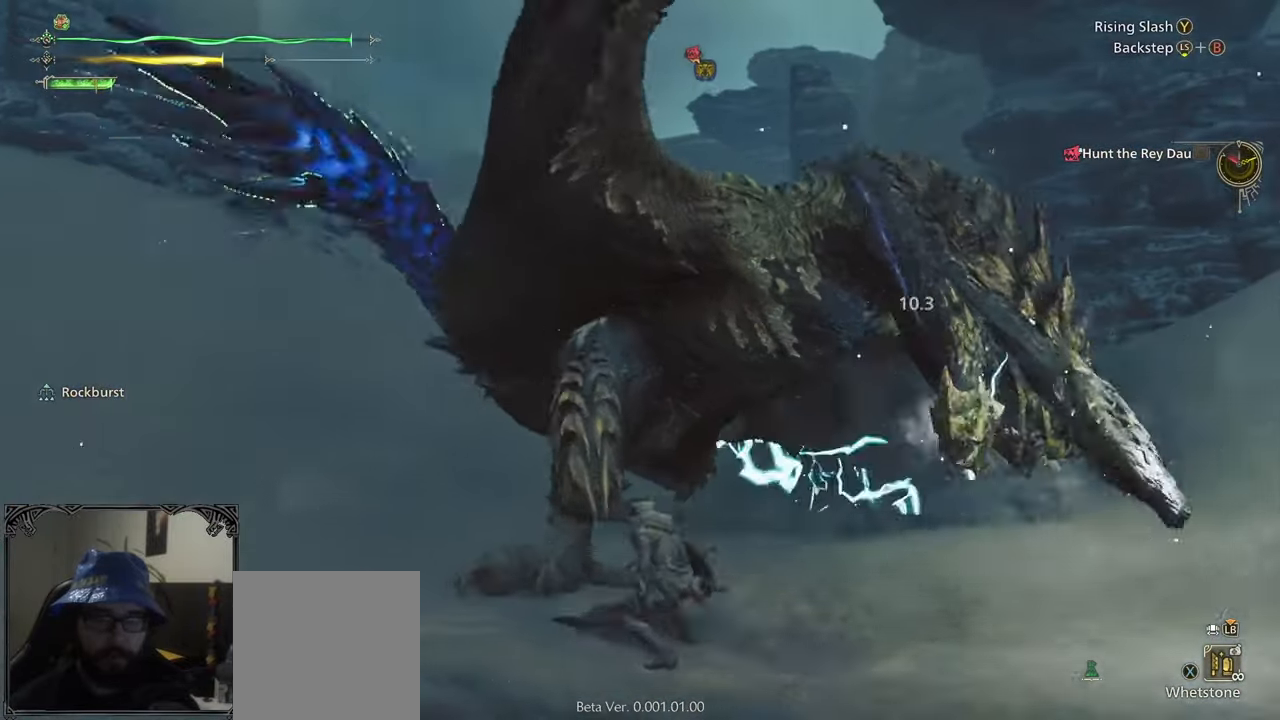
{"buttons": [], "left_stick": "center", "right_stick": "center", "events": [[117, "left_stick", "up-left"], [117, "right_stick", "center"], [183, "Y", "down"], [283, "Y", "up"], [383, "left_stick", "center"], [417, "B", "down"], [483, "B", "up"]]}
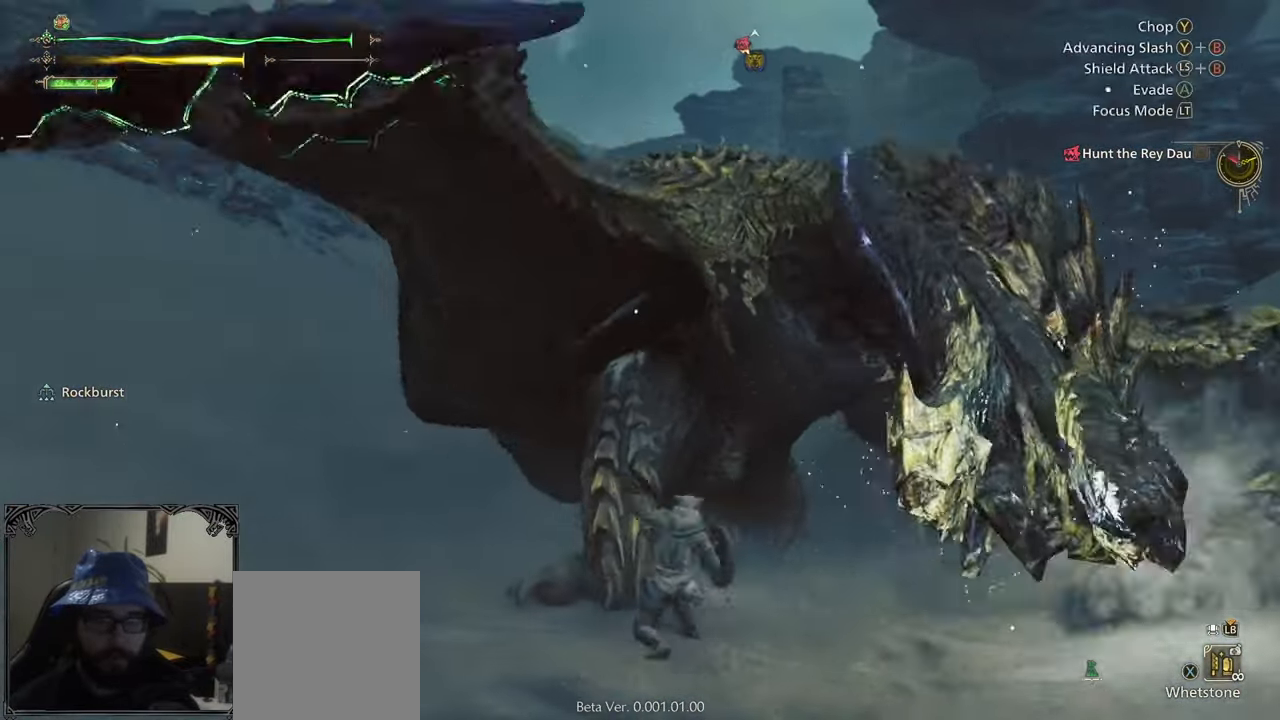
{"buttons": [], "left_stick": "center", "right_stick": "center", "events": [[83, "B", "down"], [167, "B", "up"], [167, "right_stick", "right"], [217, "B", "down"], [300, "B", "up"], [383, "B", "down"], [483, "B", "up"], [483, "right_stick", "center"]]}
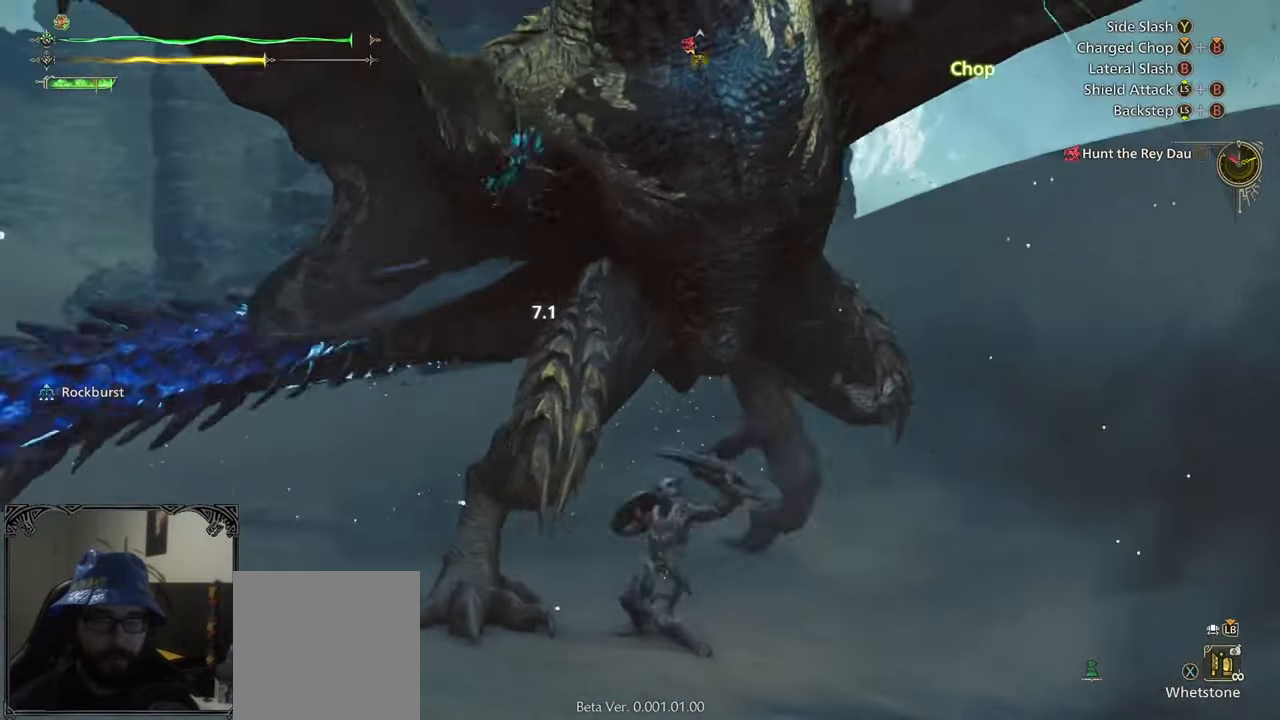
{"buttons": [], "left_stick": "center", "right_stick": "right", "events": [[50, "B", "down"], [117, "B", "up"], [200, "B", "down"], [267, "B", "up"], [350, "B", "down"], [400, "right_stick", "right"], [433, "B", "up"]]}
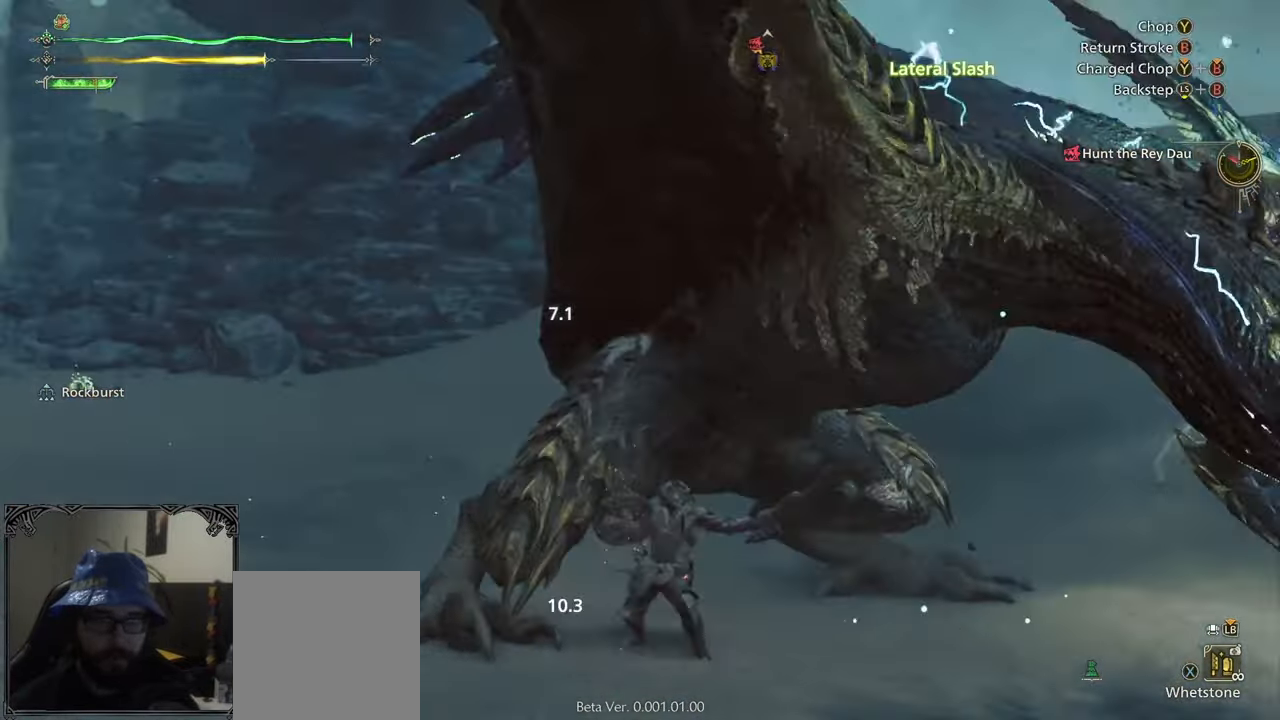
{"buttons": [], "left_stick": "center", "right_stick": "center", "events": [[17, "B", "down"], [117, "B", "up"], [183, "B", "down"], [217, "right_stick", "center"], [267, "B", "up"], [333, "B", "down"], [417, "B", "up"]]}
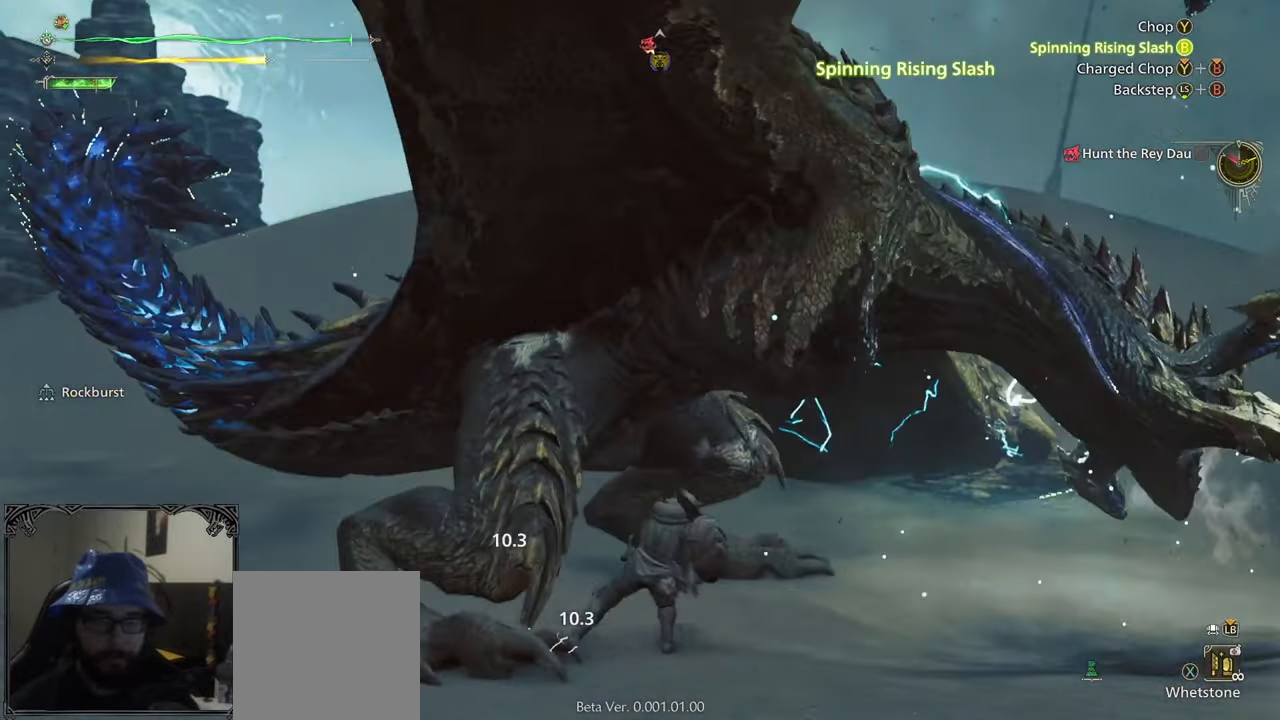
{"buttons": [], "left_stick": "up-right", "right_stick": "center", "events": [[83, "right_stick", "right"], [150, "left_stick", "up"], [217, "right_stick", "center"], [283, "left_stick", "up-right"], [350, "B", "down"], [350, "Y", "down"], [450, "B", "up"], [450, "Y", "up"]]}
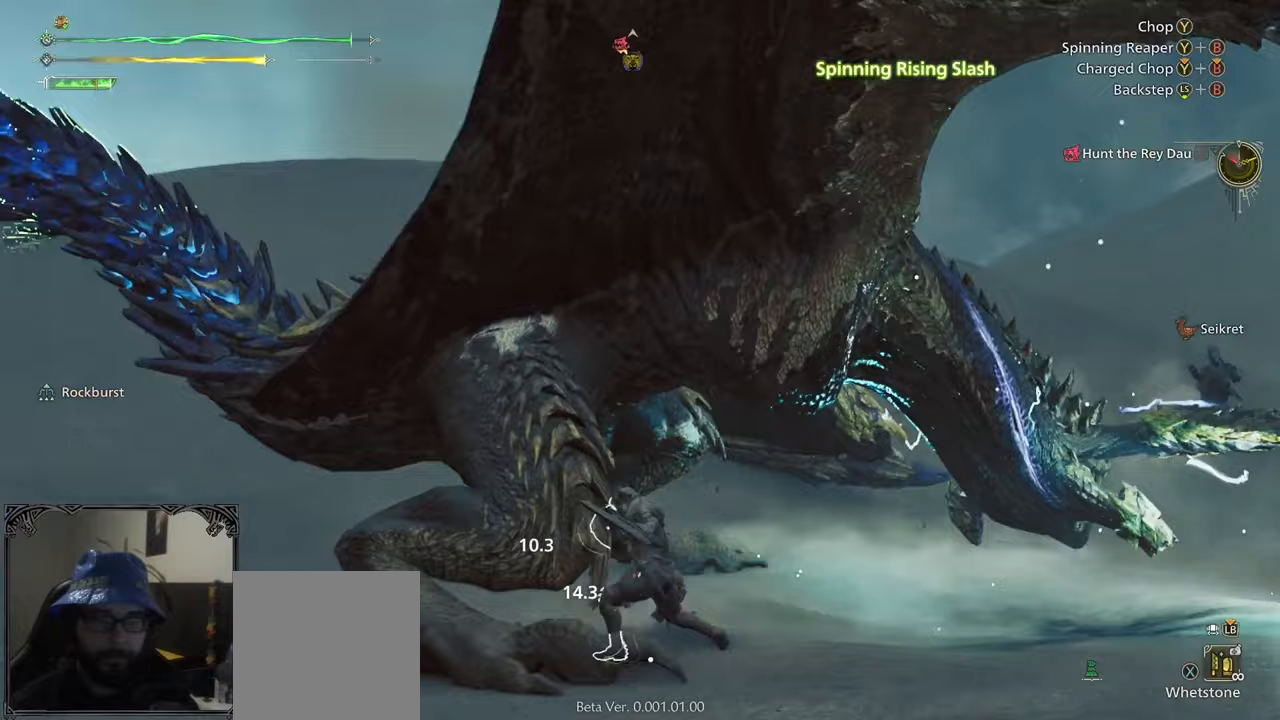
{"buttons": [], "left_stick": "center", "right_stick": "center", "events": [[17, "B", "down"], [17, "Y", "down"], [117, "B", "up"], [133, "Y", "up"], [283, "right_stick", "right"], [350, "left_stick", "center"], [417, "right_stick", "center"]]}
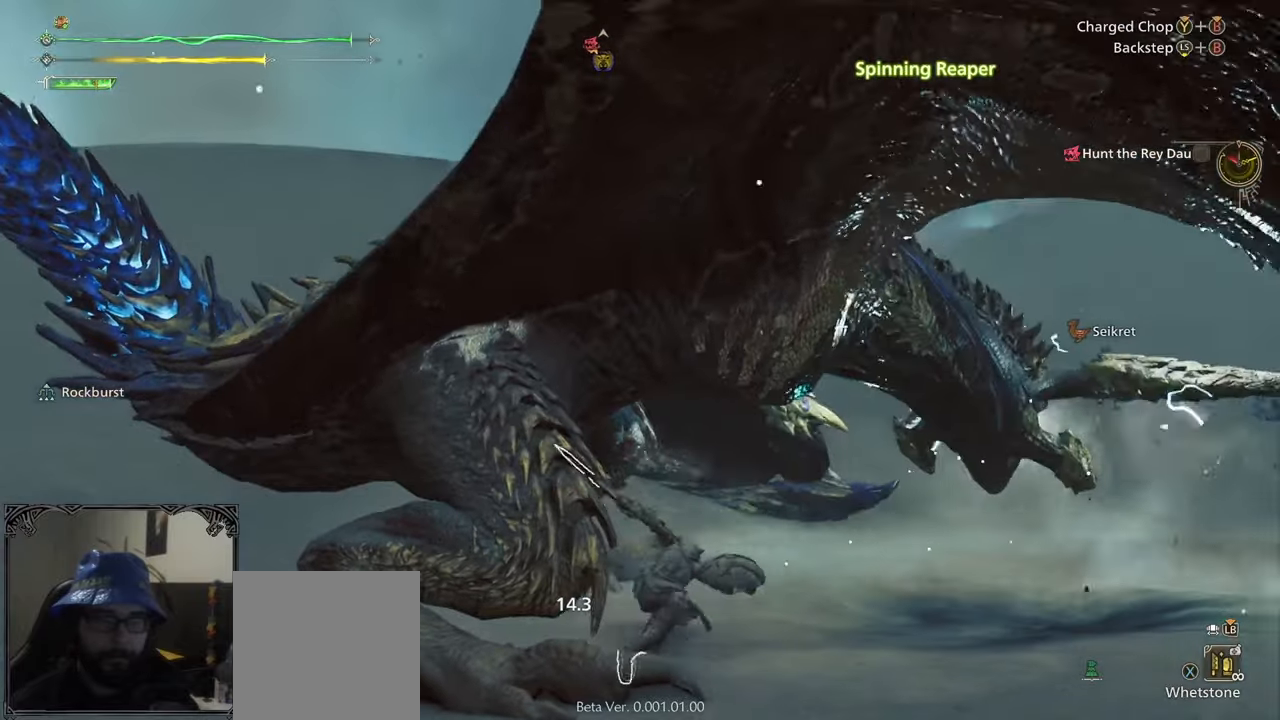
{"buttons": ["B", "Y"], "left_stick": "up", "right_stick": "center", "events": [[100, "left_stick", "up"], [150, "B", "down"], [167, "Y", "down"]]}
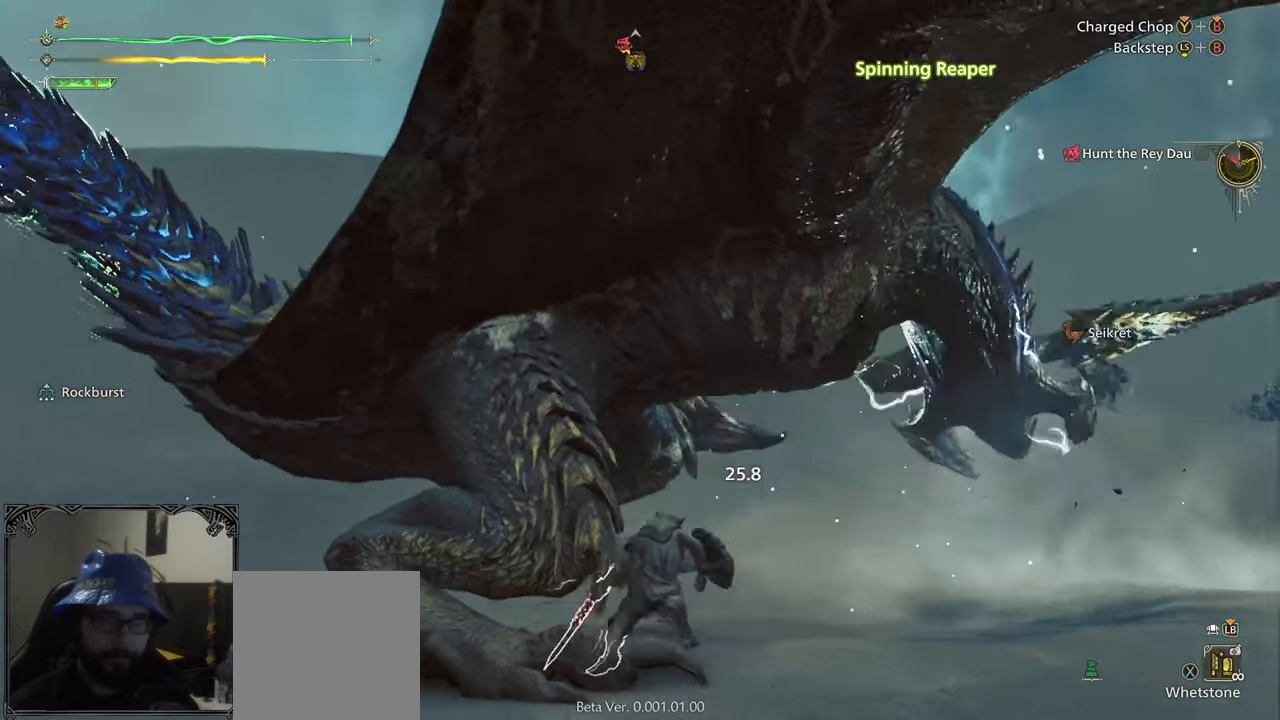
{"buttons": [], "left_stick": "up", "right_stick": "center", "events": [[283, "left_stick", "up-right"], [450, "left_stick", "up"], [467, "Y", "up"], [483, "B", "up"]]}
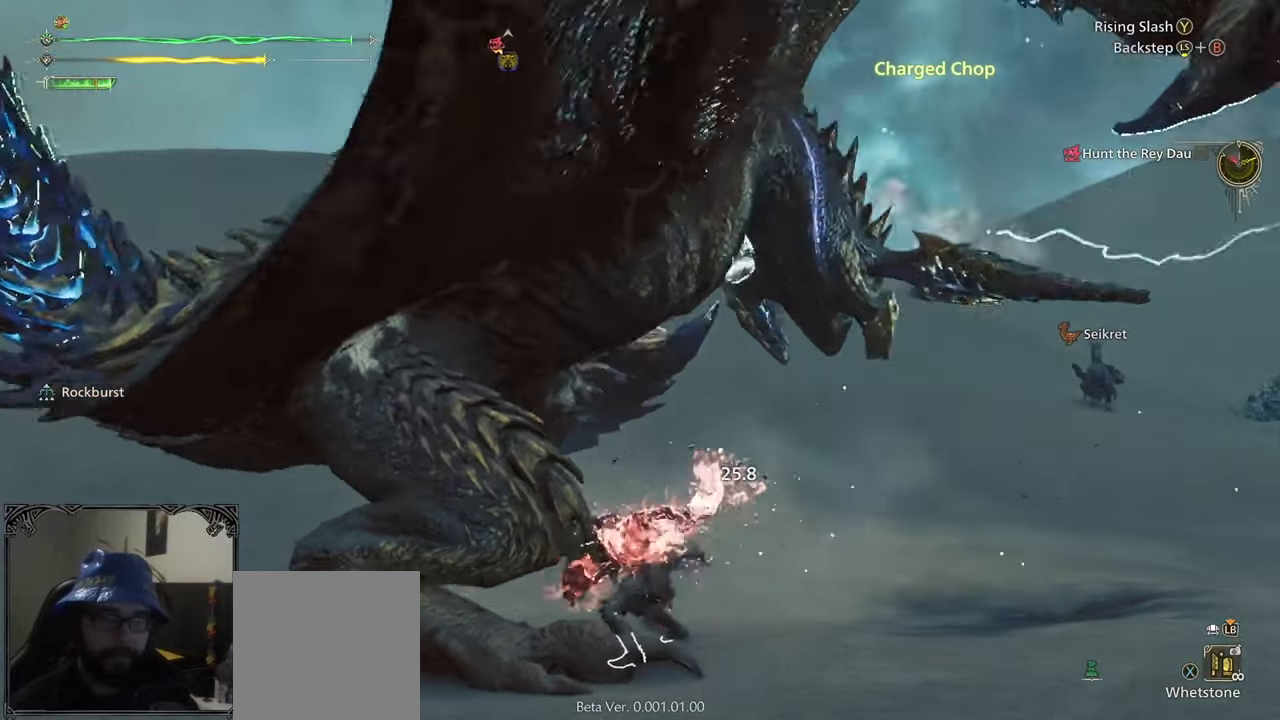
{"buttons": [], "left_stick": "up-right", "right_stick": "left", "events": [[383, "left_stick", "up-right"], [483, "right_stick", "left"]]}
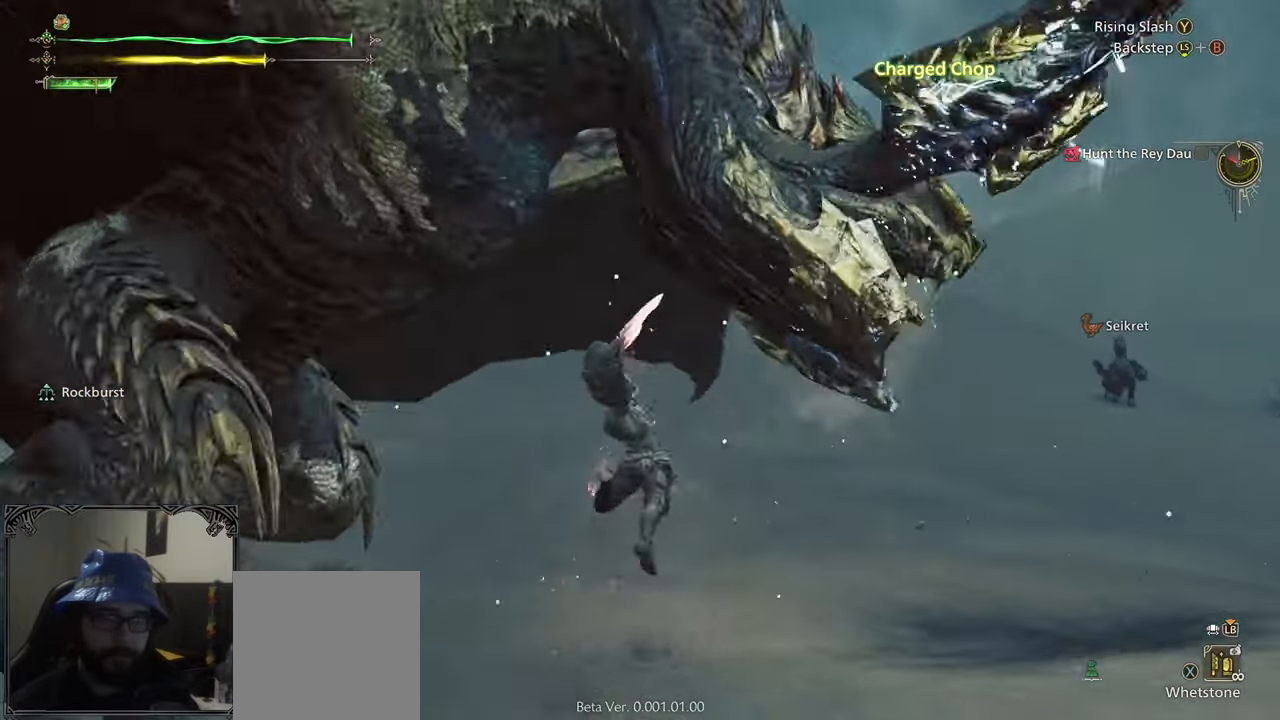
{"buttons": [], "left_stick": "center", "right_stick": "left", "events": [[217, "left_stick", "center"]]}
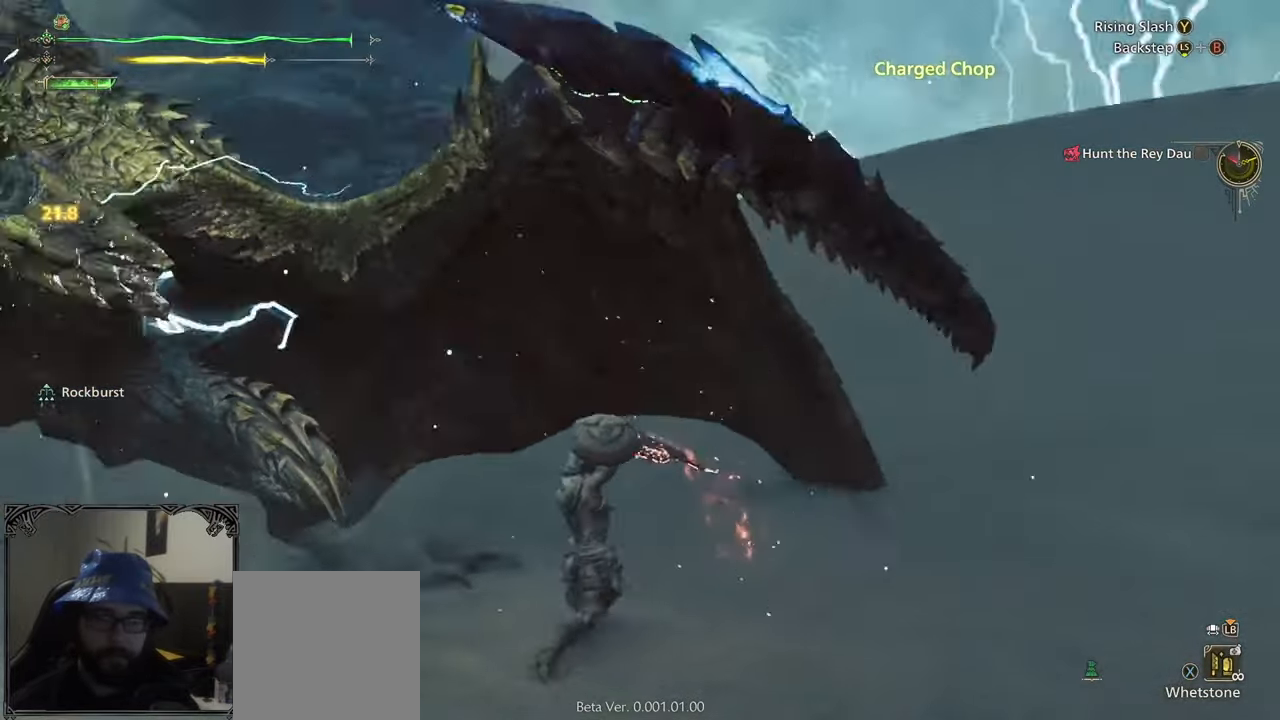
{"buttons": ["A"], "left_stick": "center", "right_stick": "center", "events": [[83, "right_stick", "center"], [333, "A", "down"], [417, "A", "up"], [483, "A", "down"]]}
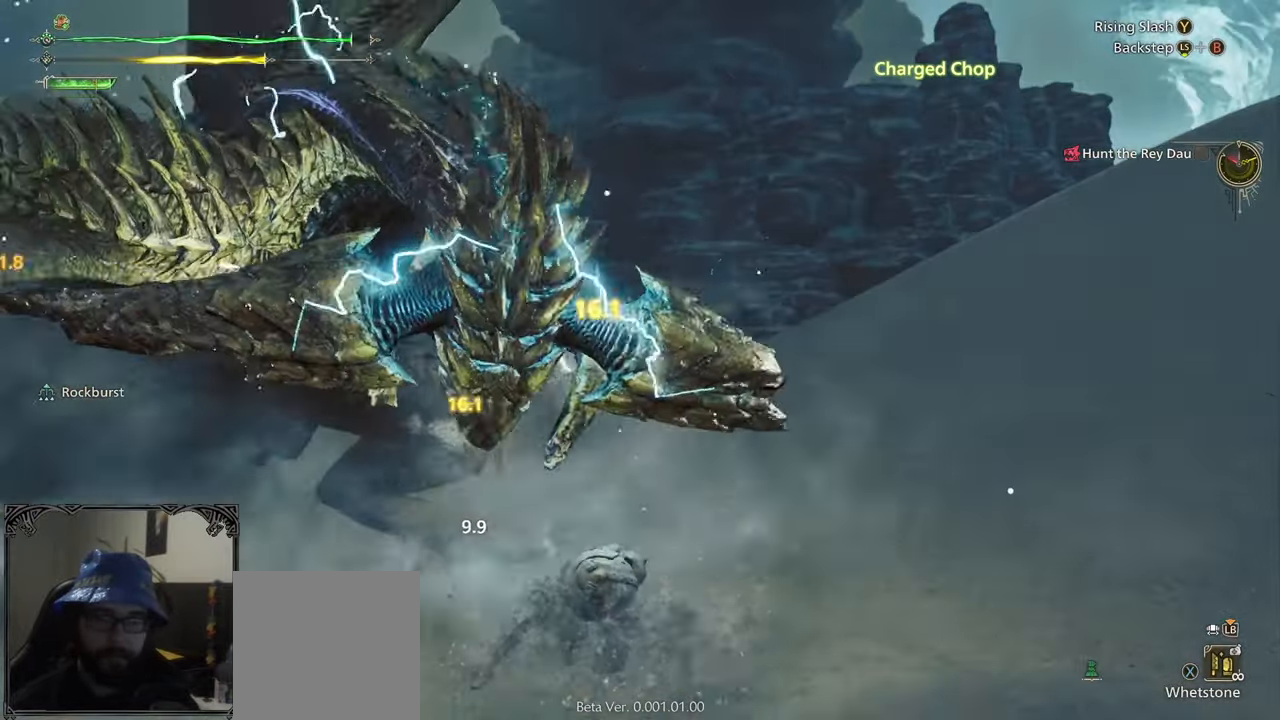
{"buttons": [], "left_stick": "center", "right_stick": "center", "events": [[67, "A", "up"], [150, "A", "down"], [233, "A", "up"], [283, "A", "down"], [383, "A", "up"]]}
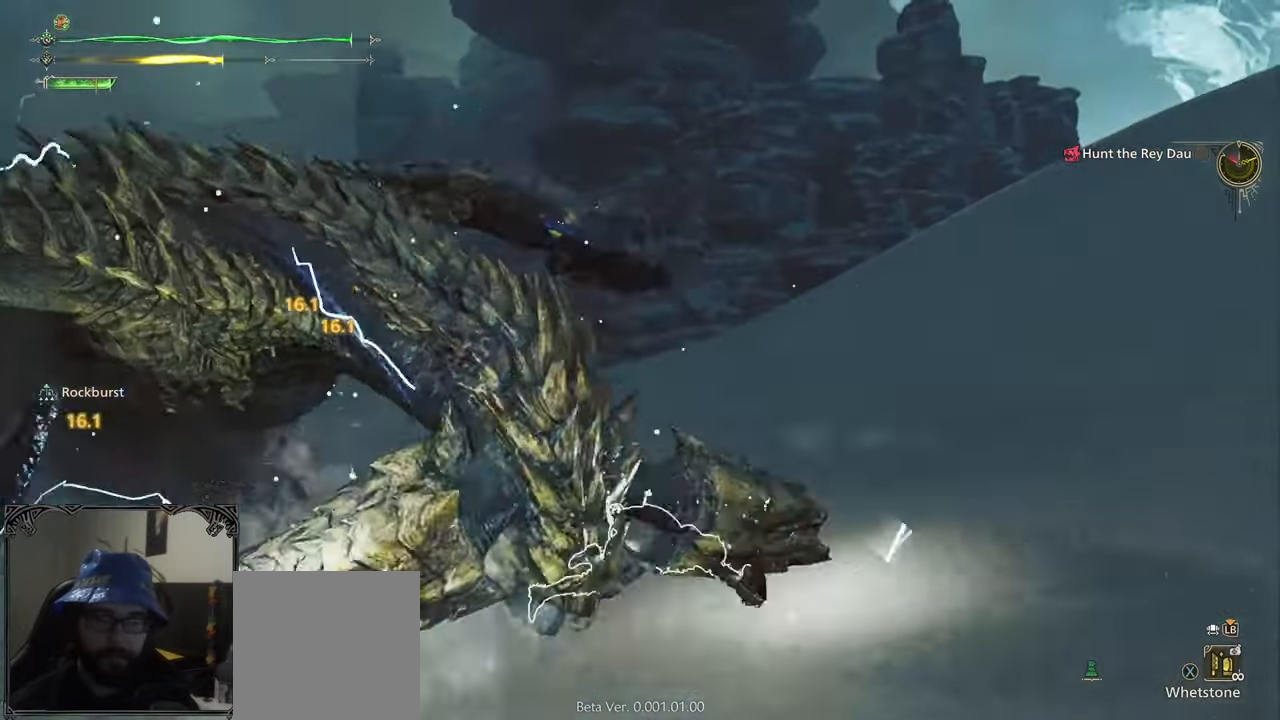
{"buttons": [], "left_stick": "up", "right_stick": "center", "events": [[17, "right_stick", "left"], [300, "left_stick", "up-right"], [433, "left_stick", "up"], [433, "right_stick", "center"]]}
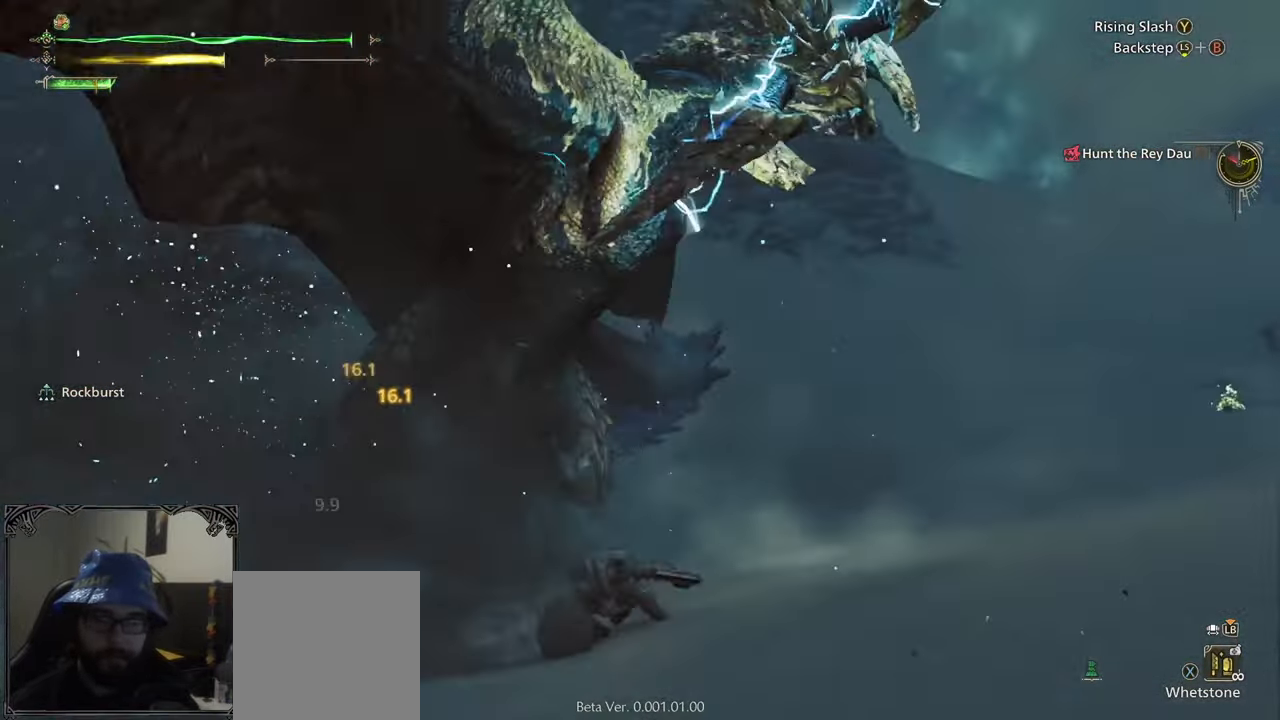
{"buttons": ["B"], "left_stick": "up-left", "right_stick": "center", "events": [[17, "left_stick", "up-left"], [233, "B", "down"], [283, "B", "up"], [333, "B", "down"], [433, "B", "up"], [483, "B", "down"]]}
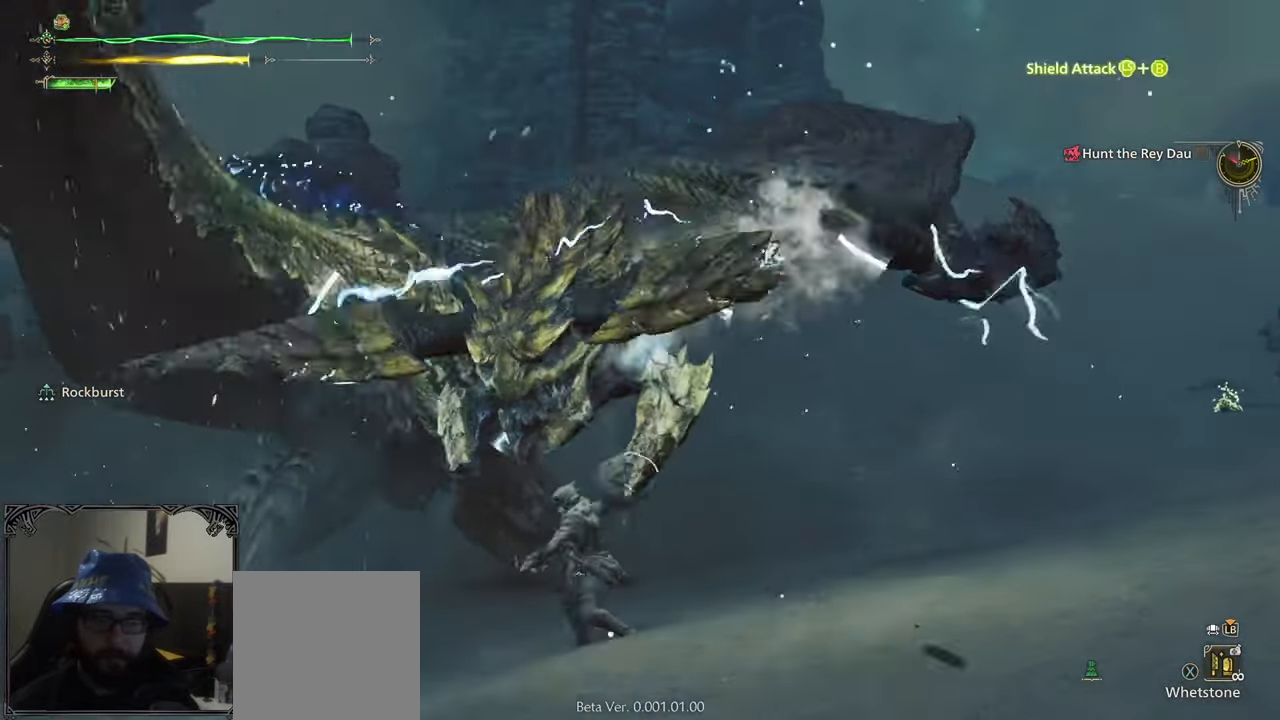
{"buttons": ["B"], "left_stick": "center", "right_stick": "center", "events": [[100, "B", "up"], [183, "B", "down"], [183, "left_stick", "center"], [233, "B", "up"], [317, "B", "down"], [400, "B", "up"], [483, "B", "down"]]}
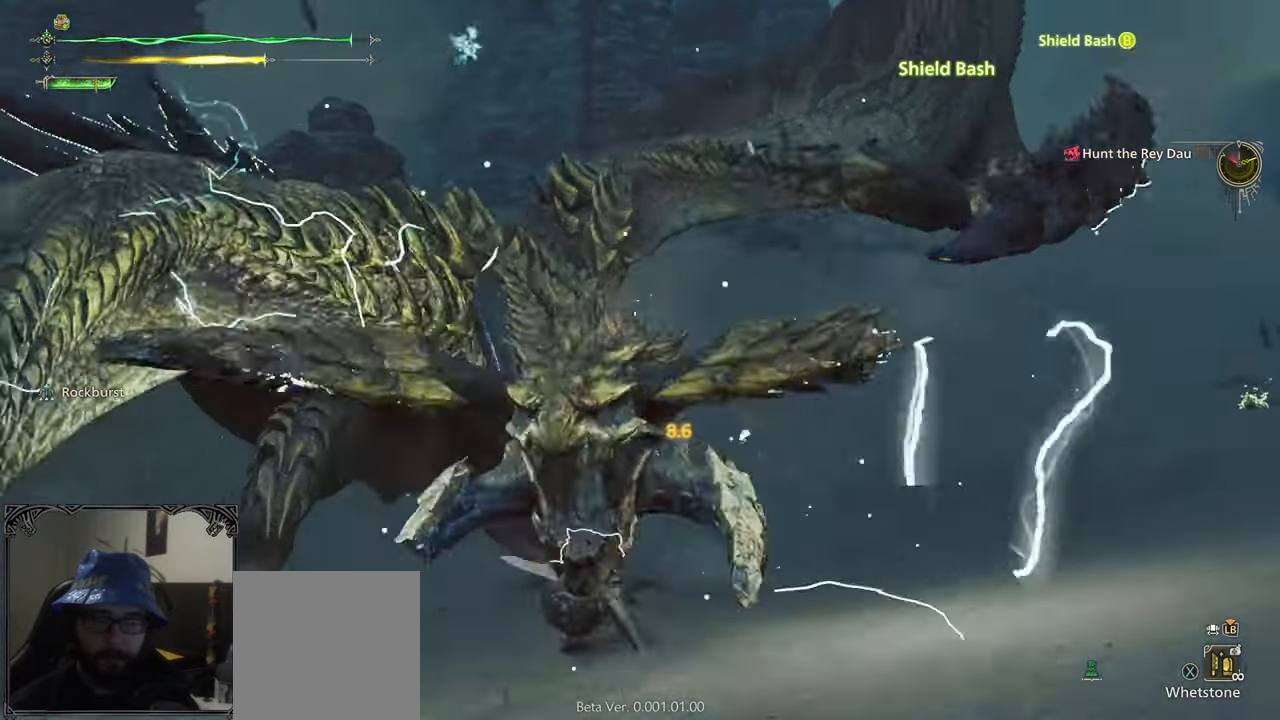
{"buttons": ["B"], "left_stick": "center", "right_stick": "center", "events": [[83, "B", "up"], [83, "right_stick", "left"], [150, "B", "down"], [233, "B", "up"], [267, "right_stick", "center"], [300, "B", "down"], [417, "right_stick", "down-right"], [500, "right_stick", "center"]]}
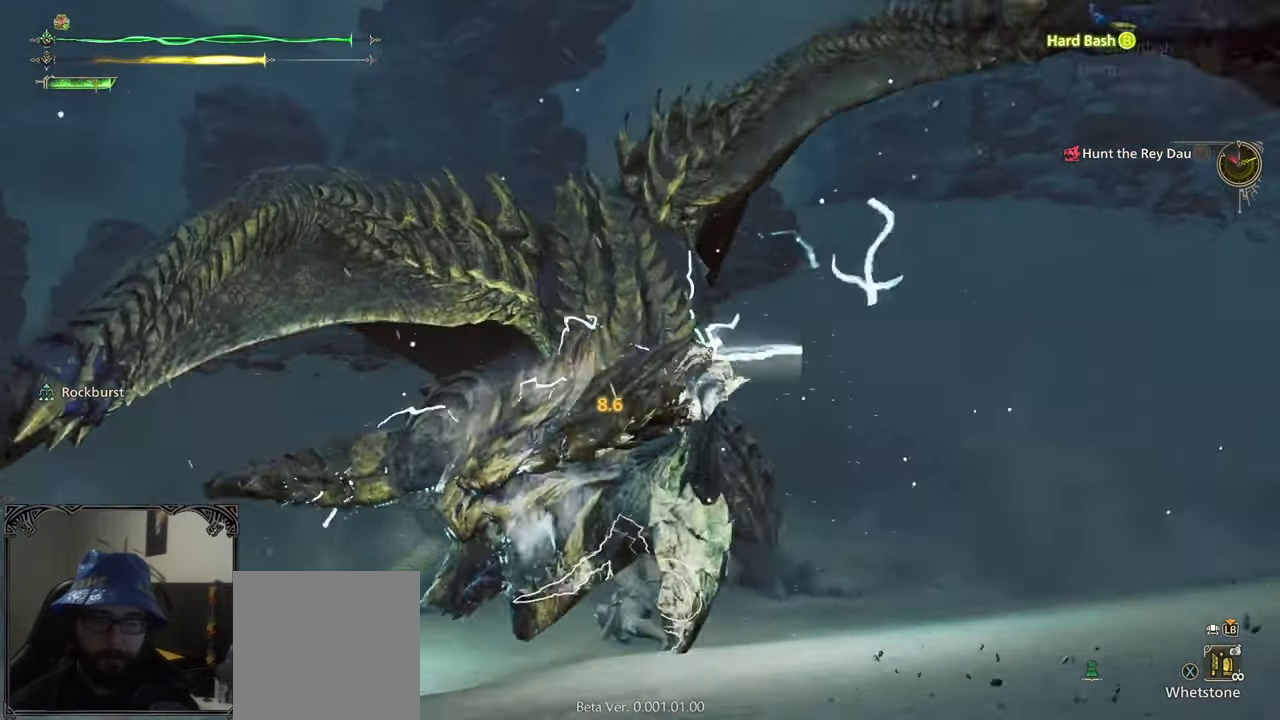
{"buttons": [], "left_stick": "down-left", "right_stick": "center", "events": [[33, "B", "up"], [217, "right_stick", "down"], [233, "left_stick", "down-left"], [300, "right_stick", "center"]]}
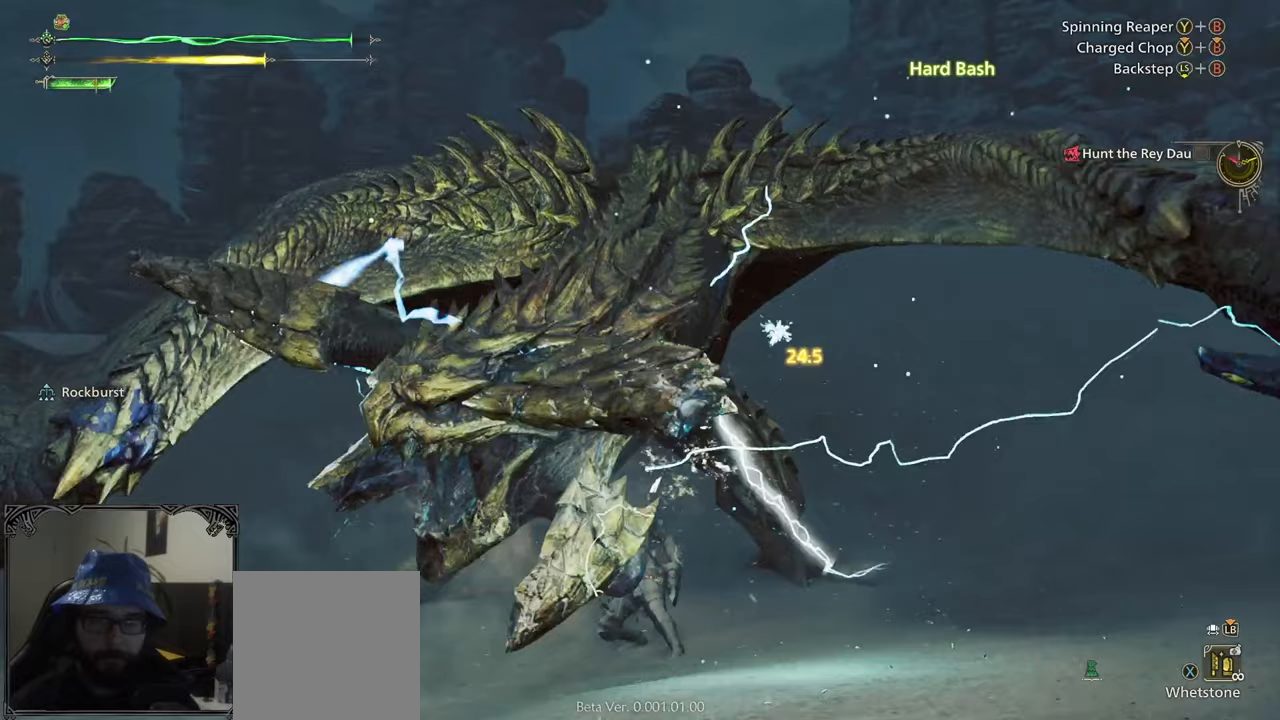
{"buttons": [], "left_stick": "down-left", "right_stick": "center", "events": [[17, "B", "down"], [17, "Y", "down"], [150, "B", "up"], [150, "Y", "up"], [200, "B", "down"], [200, "Y", "down"], [317, "B", "up"], [350, "Y", "up"], [400, "B", "down"], [400, "Y", "down"], [483, "B", "up"], [483, "Y", "up"]]}
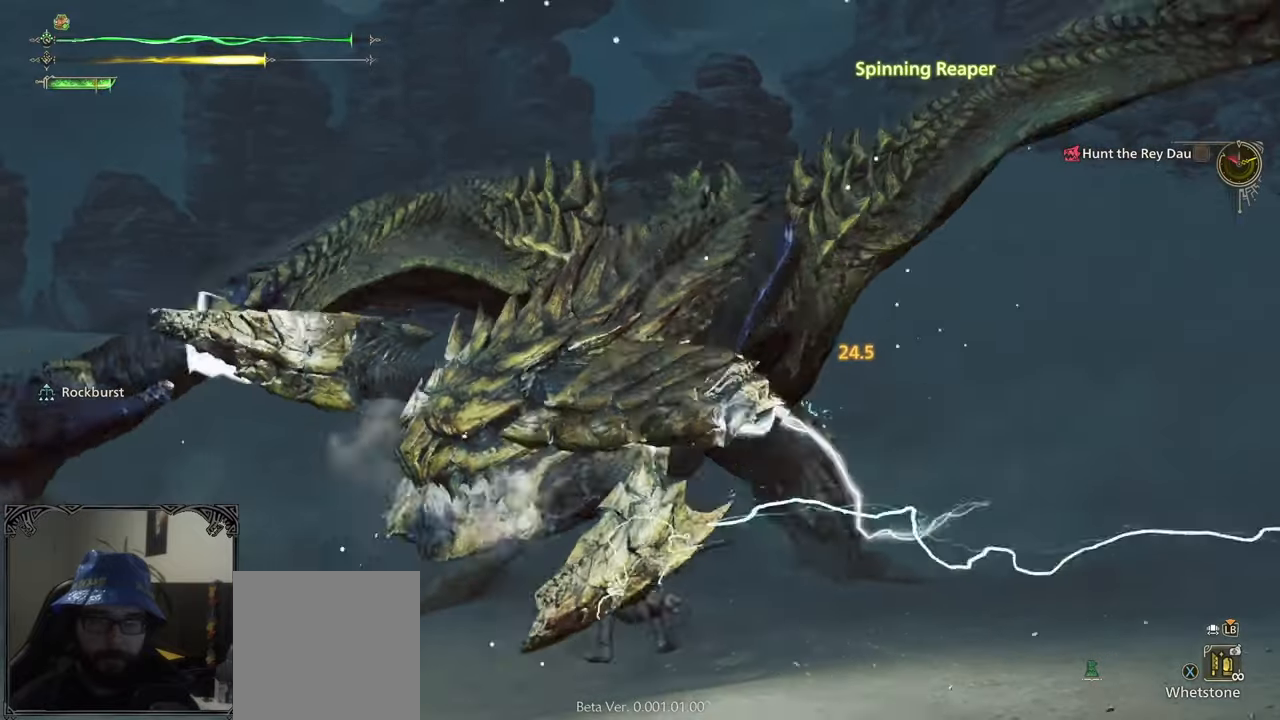
{"buttons": ["A"], "left_stick": "center", "right_stick": "center", "events": [[67, "left_stick", "center"], [483, "A", "down"]]}
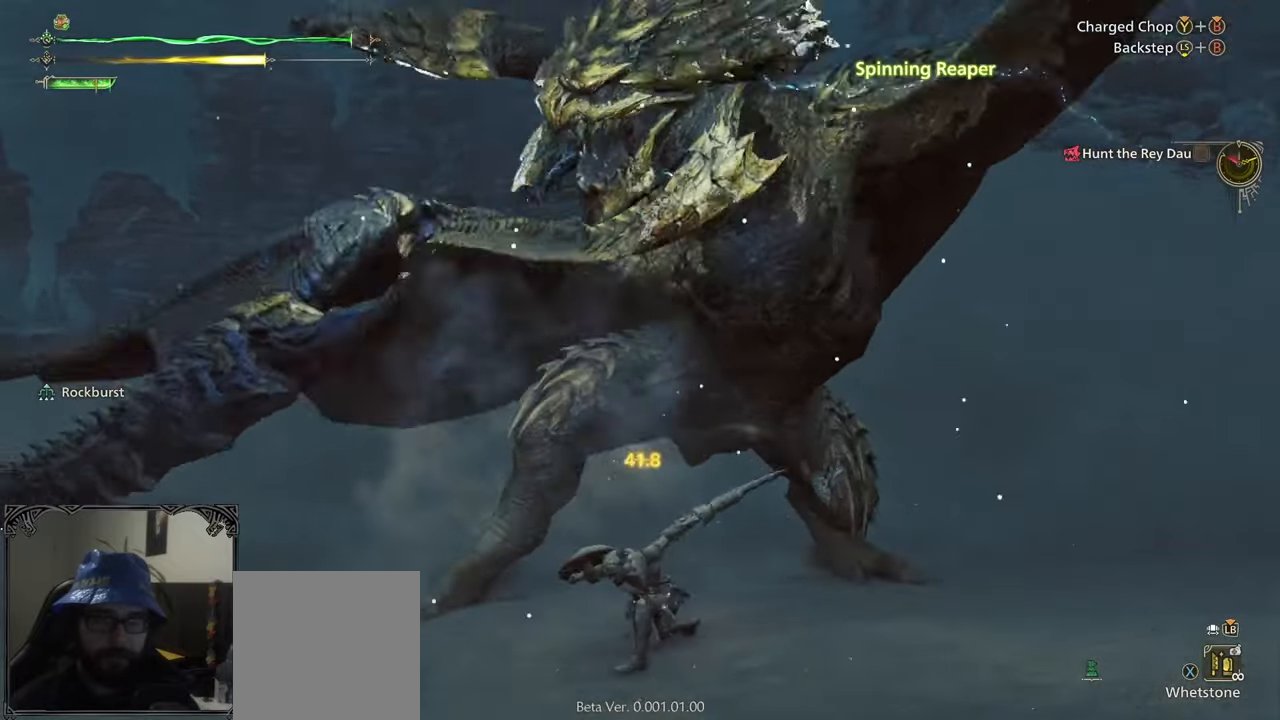
{"buttons": [], "left_stick": "up-left", "right_stick": "right", "events": [[83, "A", "up"], [150, "A", "down"], [250, "A", "up"], [383, "left_stick", "left"], [450, "left_stick", "up-left"], [500, "right_stick", "right"]]}
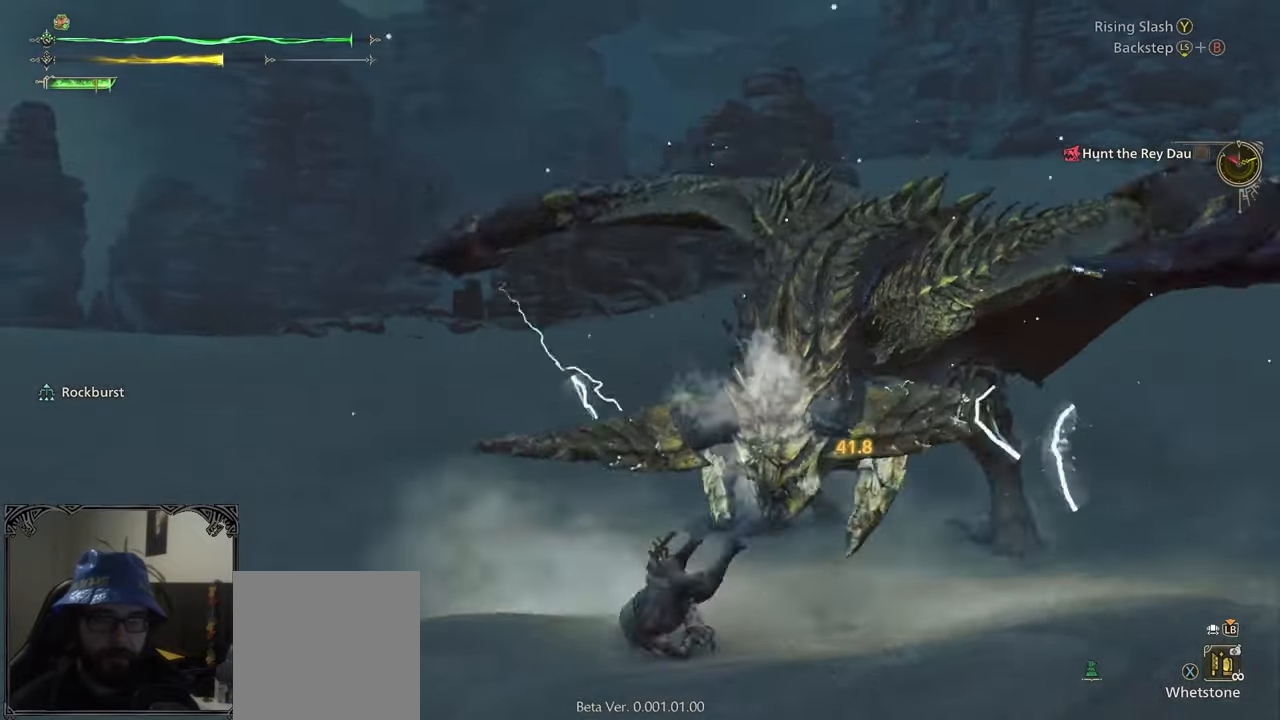
{"buttons": [], "left_stick": "up-left", "right_stick": "center", "events": [[300, "right_stick", "center"]]}
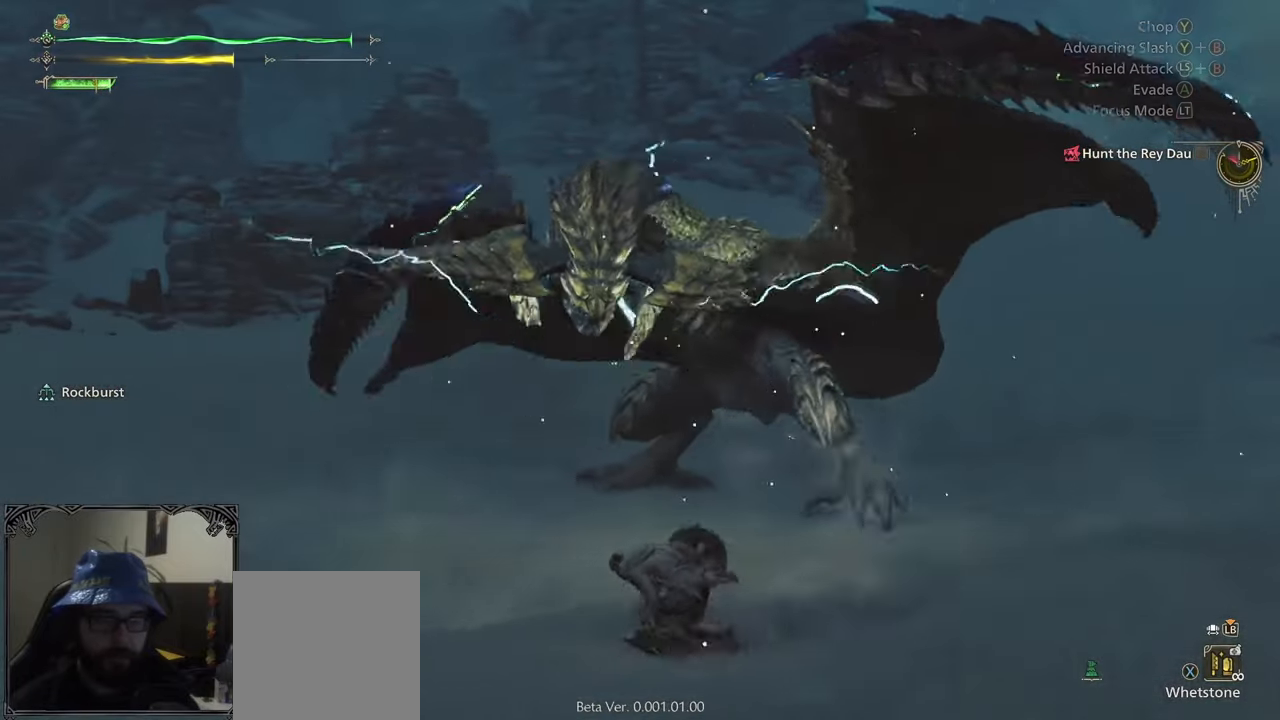
{"buttons": [], "left_stick": "up-left", "right_stick": "center", "events": [[167, "left_stick", "left"], [483, "left_stick", "up-left"]]}
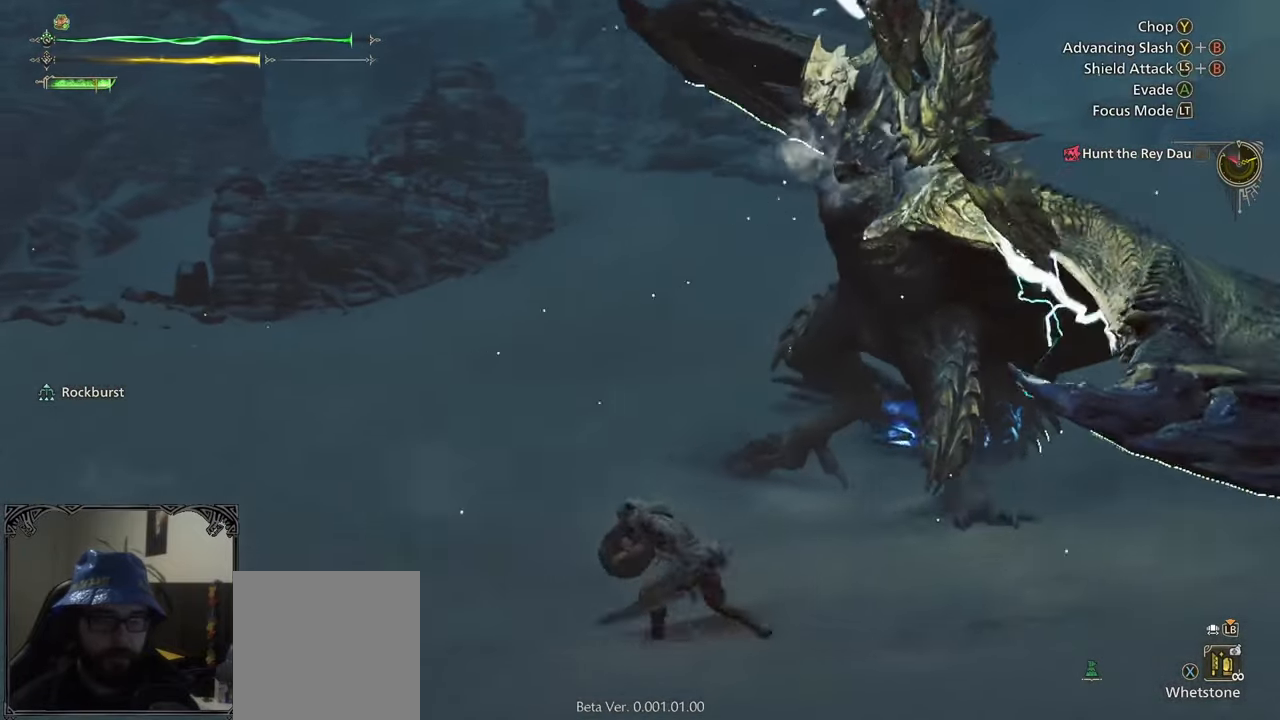
{"buttons": [], "left_stick": "up-left", "right_stick": "right", "events": [[17, "A", "down"], [83, "A", "up"], [250, "left_stick", "center"], [250, "right_stick", "right"], [433, "left_stick", "up-left"]]}